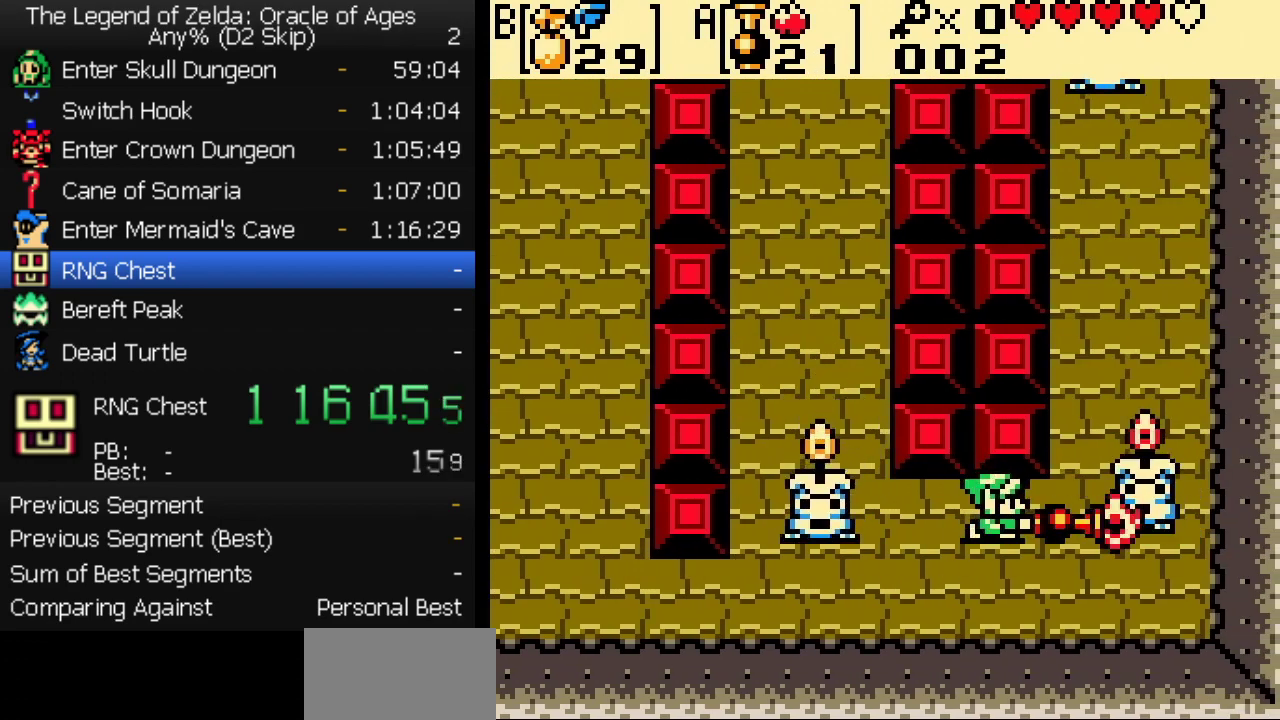
Gameplay with a controller (Nintendo layout); each line is a JSON object with the inputs held at the frame after it. "events" lists button and stick changes between this image and that frame as [ms after this image, input, new state], when the widget could be followed in between. Not read: L3 R3.
{"buttons": ["DPAD_UP", "DPAD_LEFT"], "events": [[83, "DPAD_LEFT", "down"], [150, "DPAD_UP", "up"], [300, "DPAD_UP", "down"]]}
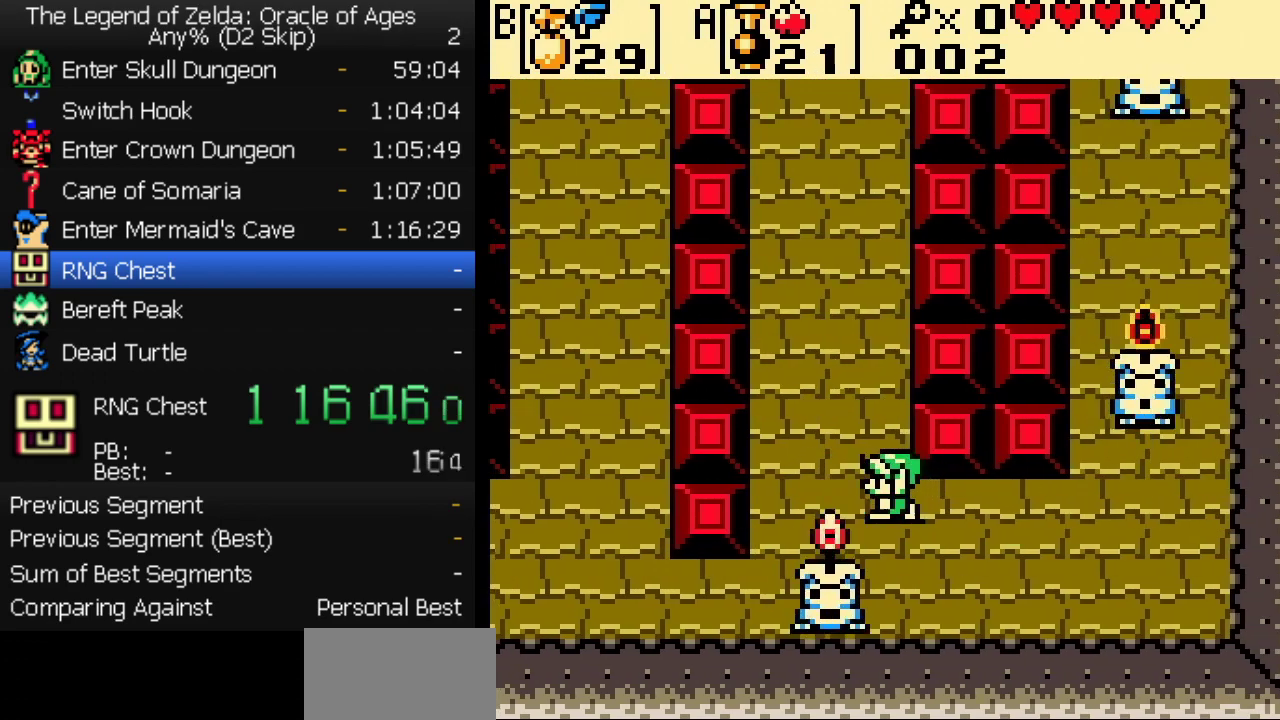
{"buttons": ["DPAD_UP", "DPAD_LEFT"], "events": [[183, "DPAD_LEFT", "up"], [183, "DPAD_UP", "up"], [200, "DPAD_DOWN", "down"], [200, "DPAD_RIGHT", "down"], [333, "DPAD_DOWN", "up"], [450, "DPAD_UP", "down"], [483, "DPAD_RIGHT", "up"], [500, "DPAD_LEFT", "down"]]}
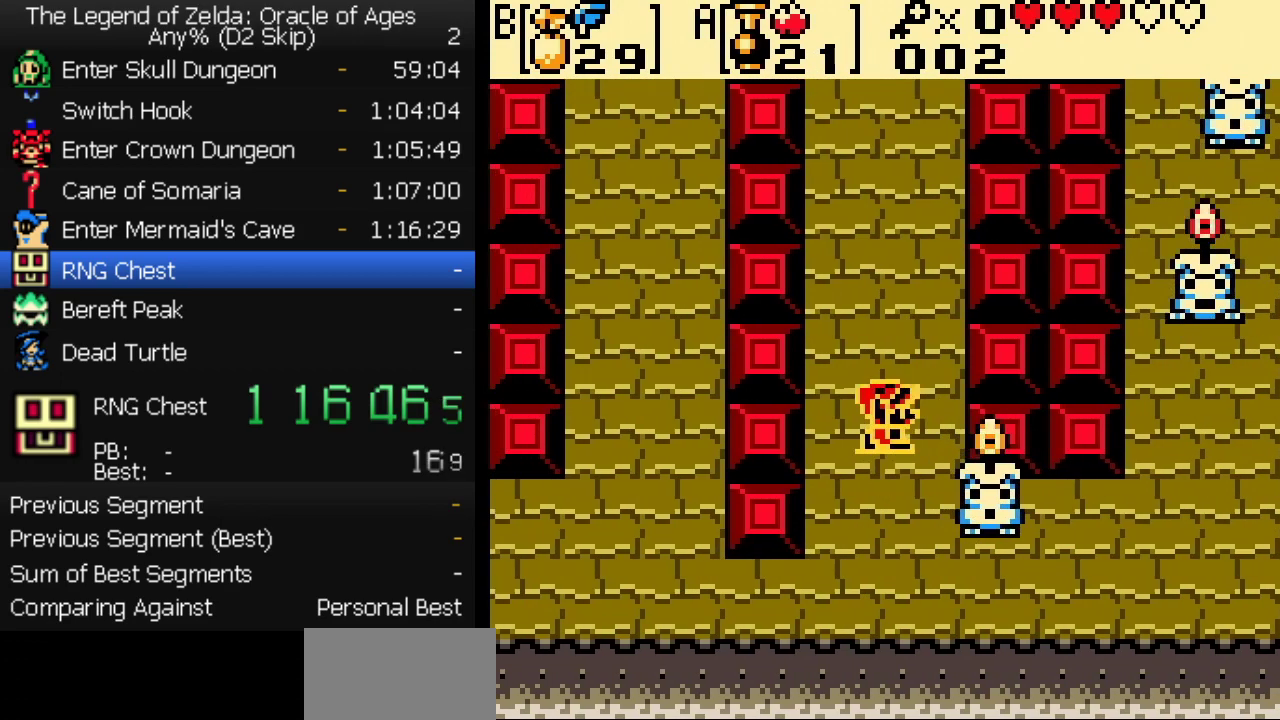
{"buttons": ["DPAD_DOWN", "DPAD_RIGHT"], "events": [[50, "DPAD_UP", "up"], [83, "DPAD_DOWN", "down"], [83, "DPAD_LEFT", "up"], [117, "DPAD_RIGHT", "down"], [283, "DPAD_RIGHT", "up"], [467, "DPAD_RIGHT", "down"]]}
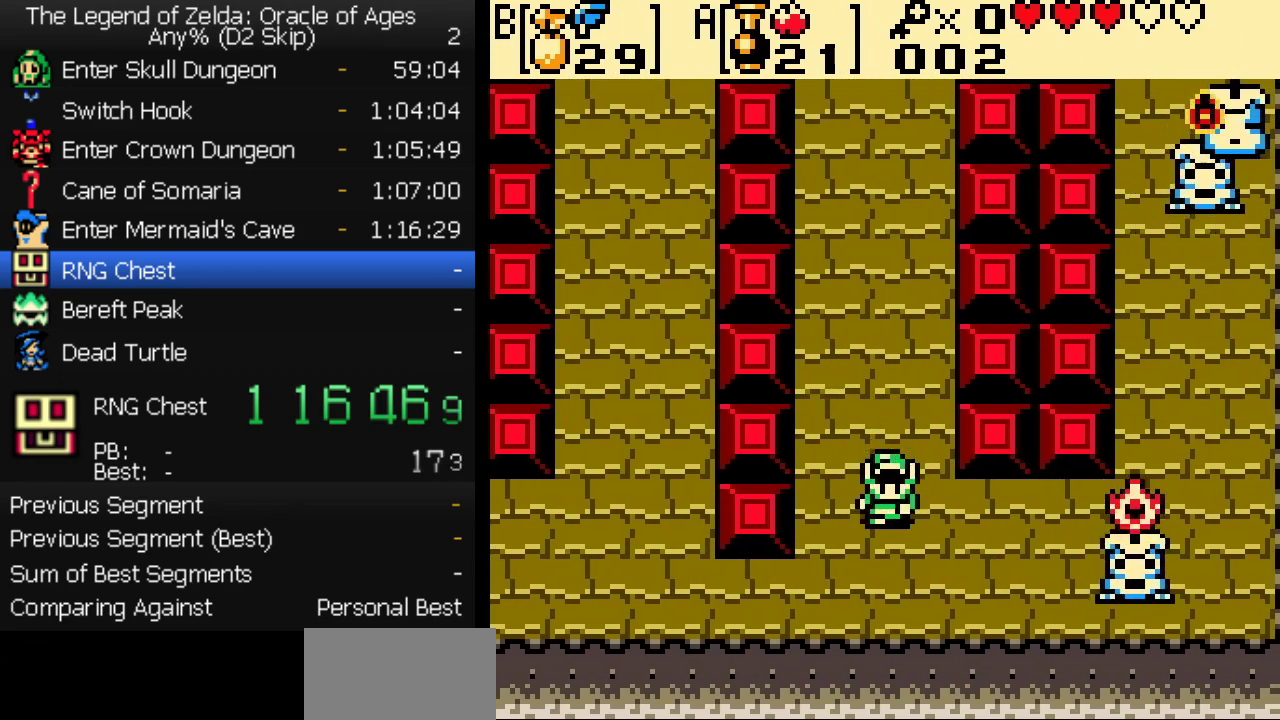
{"buttons": ["DPAD_RIGHT"], "events": [[267, "DPAD_DOWN", "up"]]}
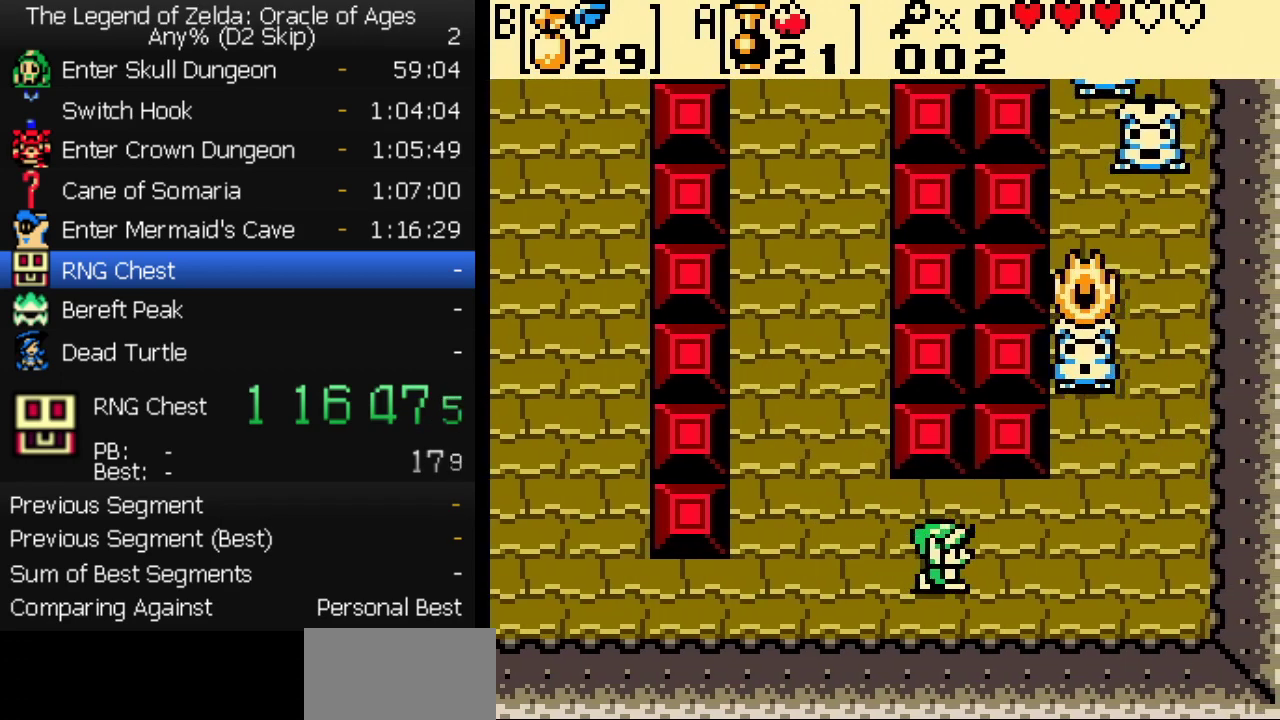
{"buttons": ["DPAD_UP"], "events": [[483, "DPAD_UP", "down"], [500, "DPAD_RIGHT", "up"]]}
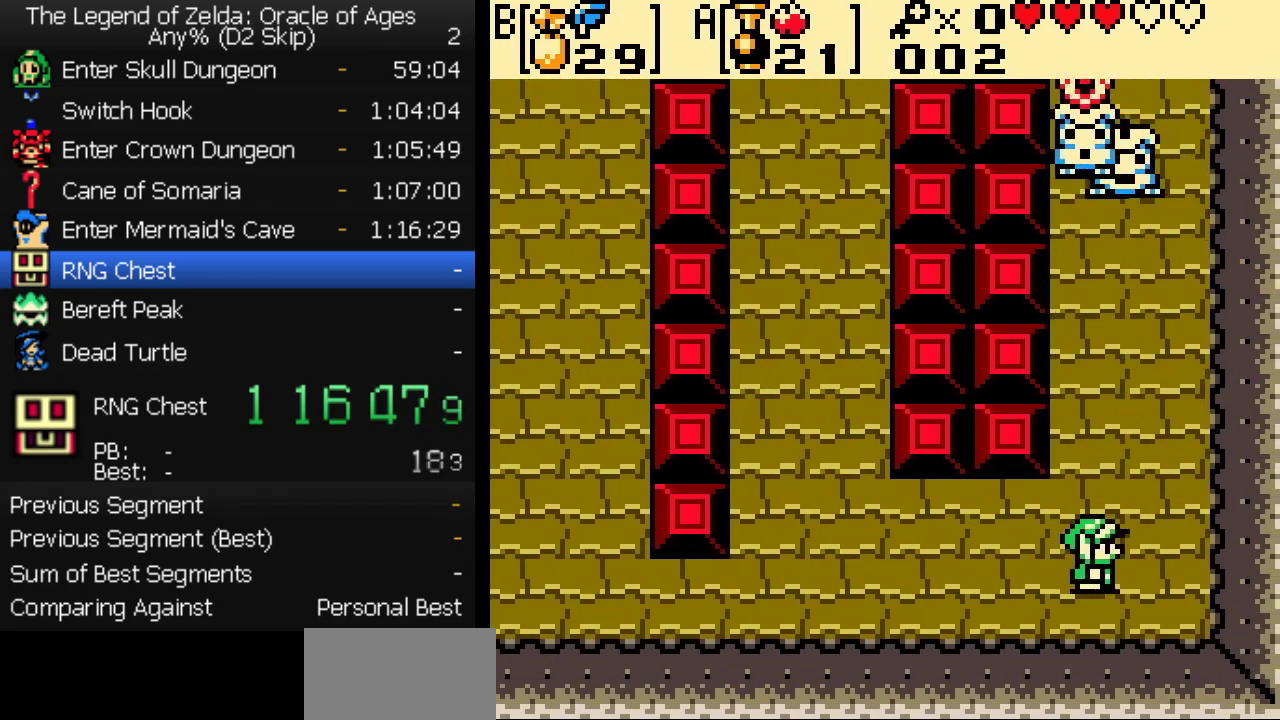
{"buttons": [], "events": [[33, "A", "down"], [83, "A", "up"], [117, "DPAD_UP", "up"], [250, "DPAD_UP", "down"], [483, "DPAD_UP", "up"]]}
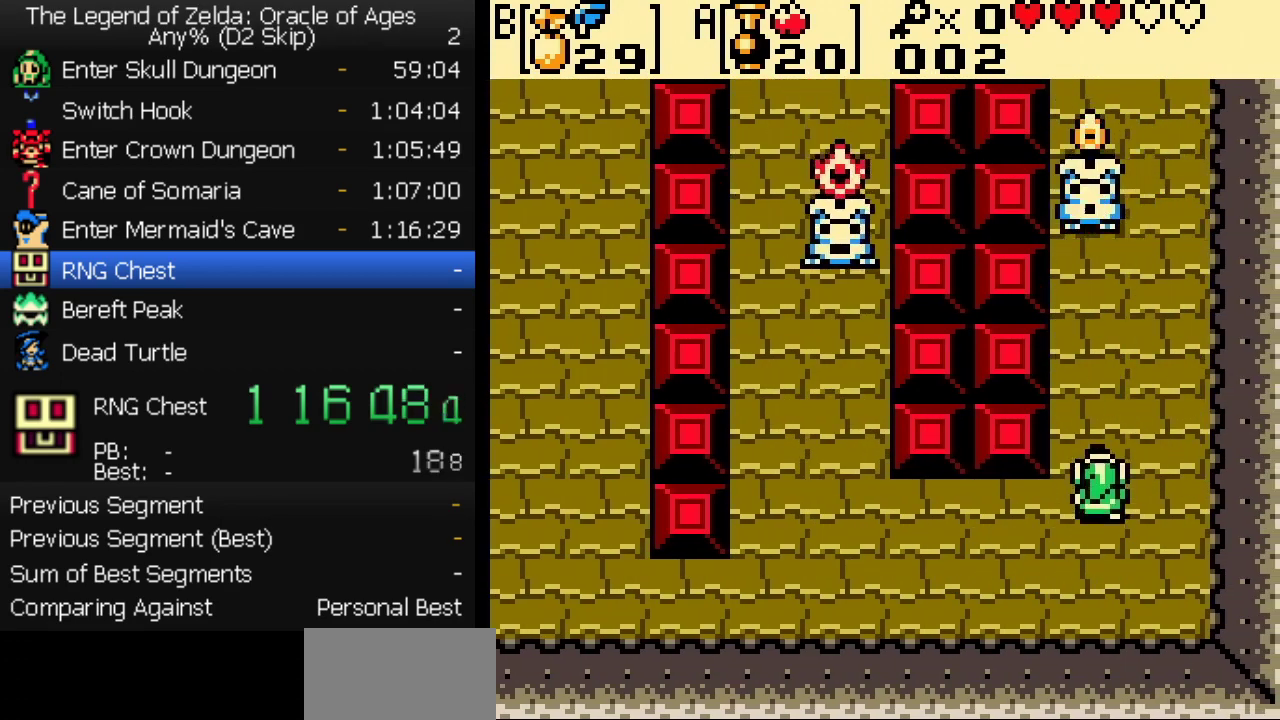
{"buttons": [], "events": [[17, "DPAD_LEFT", "down"], [150, "DPAD_DOWN", "down"], [333, "DPAD_DOWN", "up"], [483, "DPAD_LEFT", "up"]]}
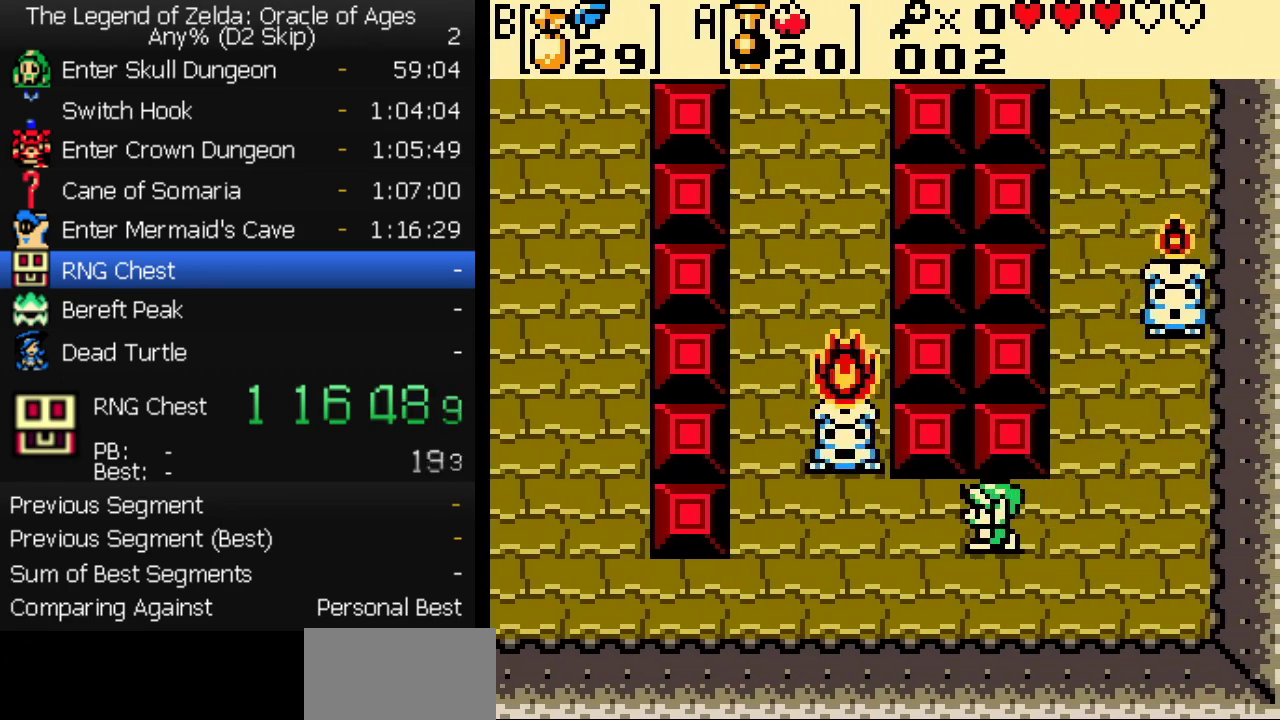
{"buttons": ["DPAD_UP"], "events": [[50, "DPAD_UP", "down"], [67, "DPAD_LEFT", "down"], [117, "B", "down"], [200, "B", "up"], [233, "DPAD_UP", "up"], [333, "DPAD_UP", "down"], [500, "DPAD_LEFT", "up"]]}
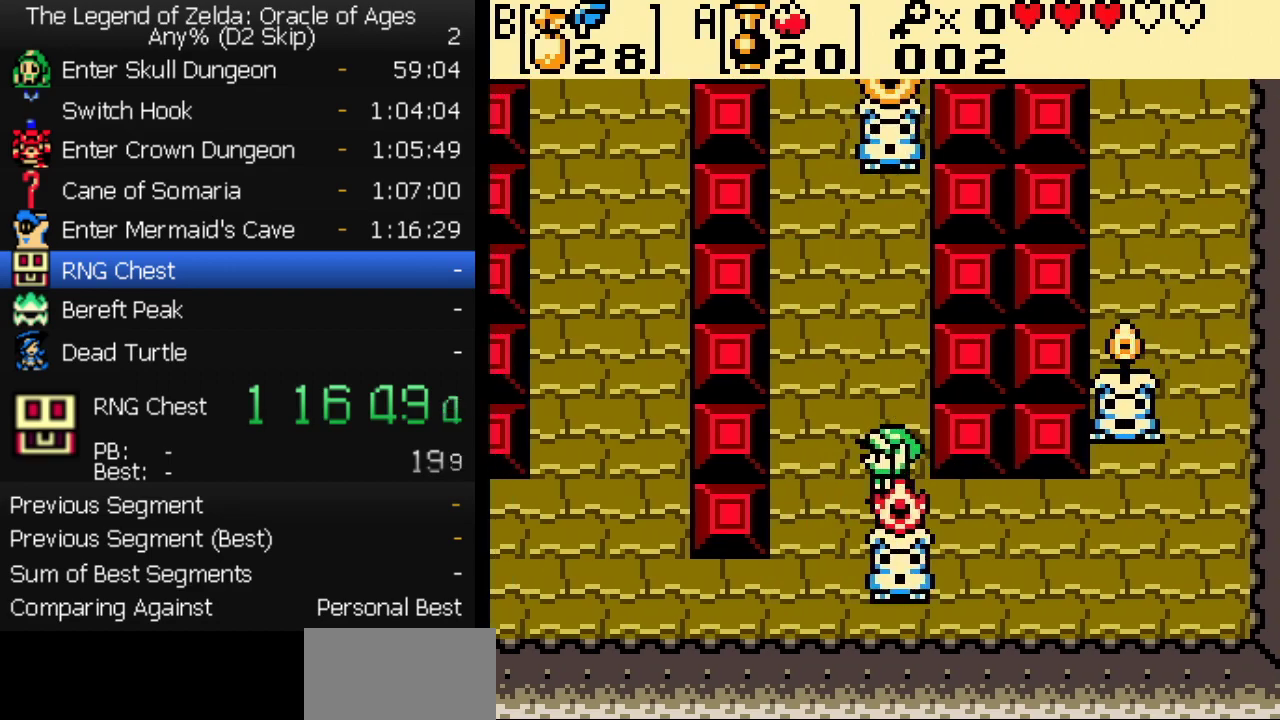
{"buttons": ["DPAD_DOWN"], "events": [[67, "DPAD_LEFT", "down"], [183, "DPAD_UP", "up"], [217, "DPAD_DOWN", "down"], [433, "DPAD_LEFT", "up"]]}
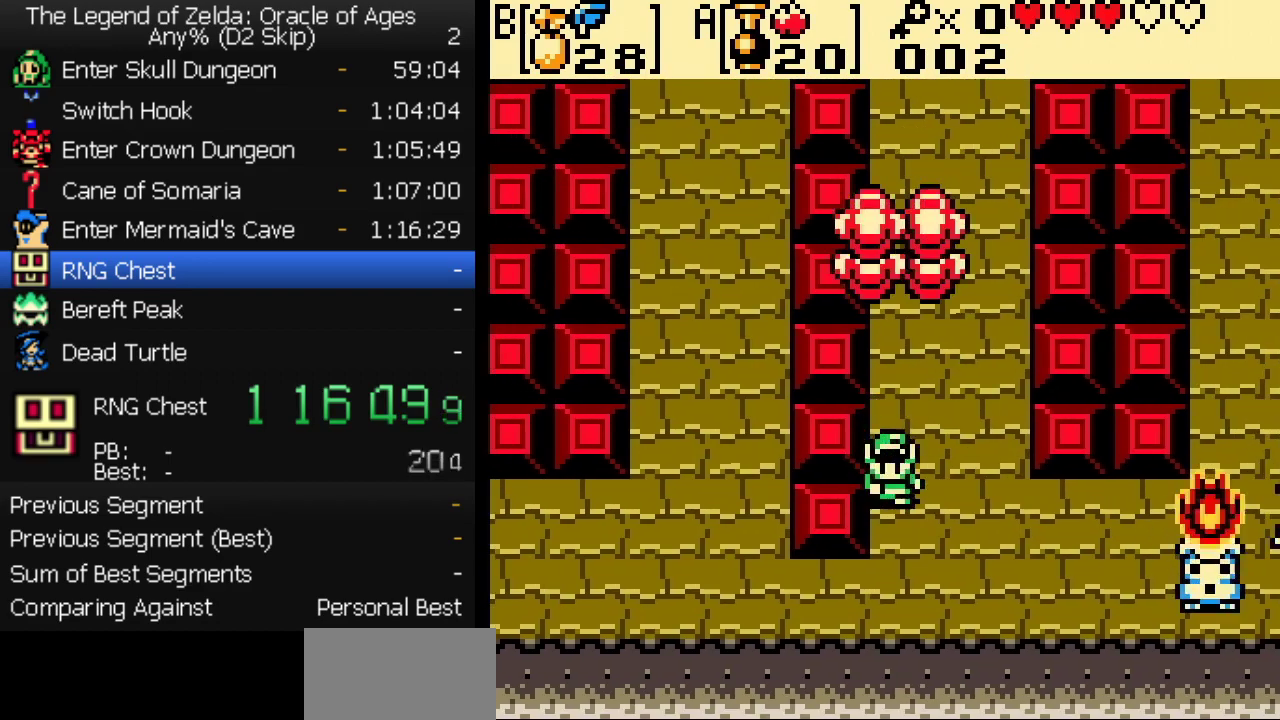
{"buttons": ["DPAD_UP"], "events": [[117, "DPAD_LEFT", "down"], [150, "DPAD_DOWN", "up"], [250, "DPAD_DOWN", "down"], [267, "DPAD_LEFT", "up"], [283, "DPAD_RIGHT", "down"], [300, "DPAD_DOWN", "up"], [333, "DPAD_UP", "down"], [417, "DPAD_RIGHT", "up"]]}
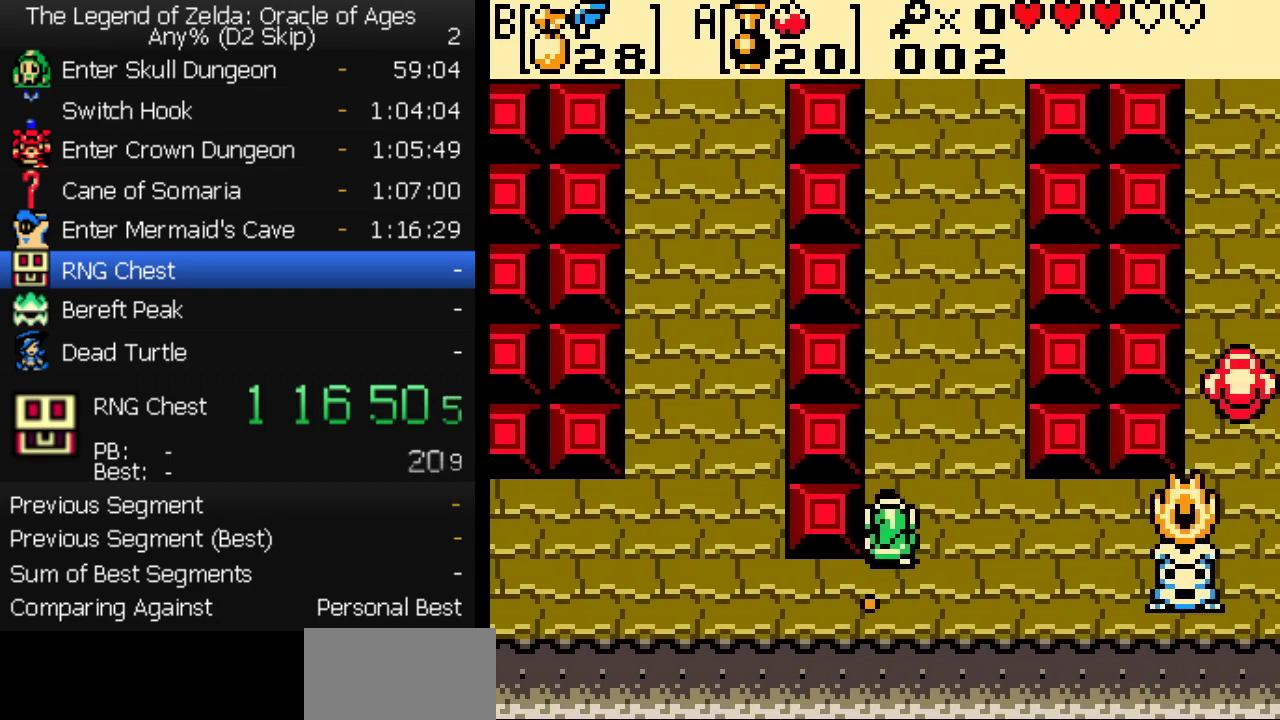
{"buttons": ["DPAD_UP", "DPAD_RIGHT"], "events": [[250, "DPAD_RIGHT", "down"]]}
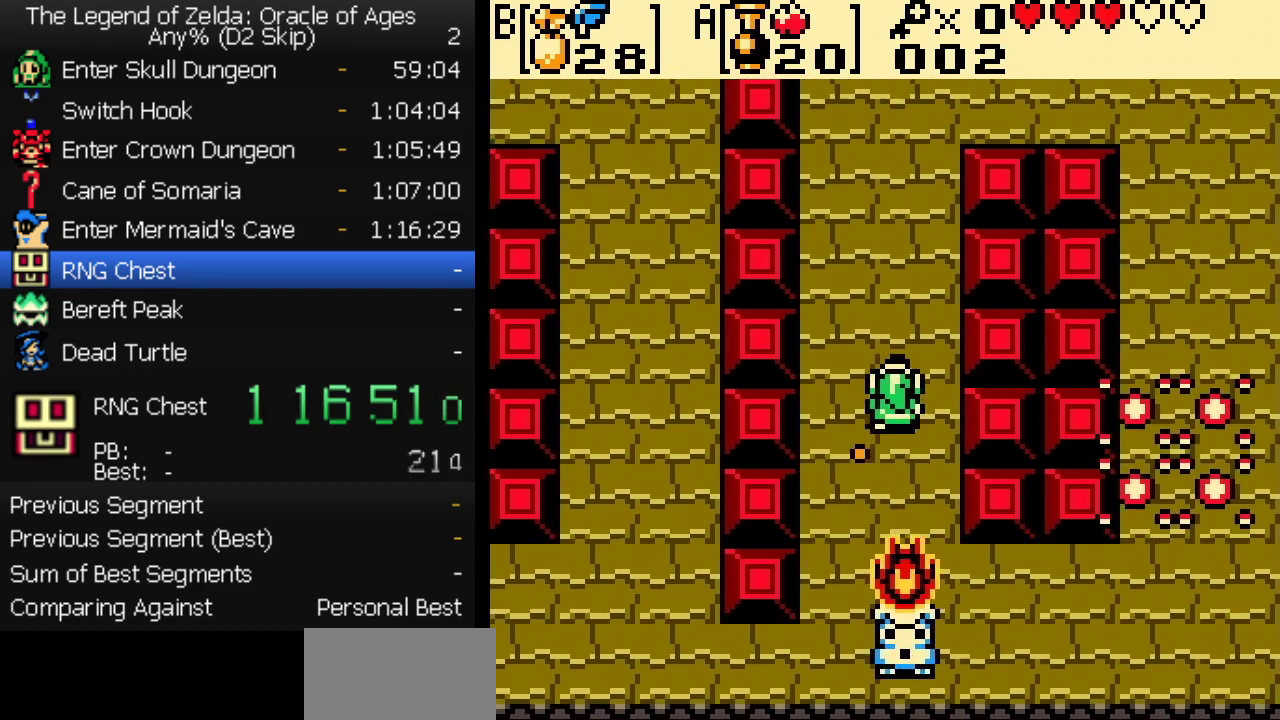
{"buttons": ["DPAD_UP"], "events": [[17, "DPAD_RIGHT", "up"]]}
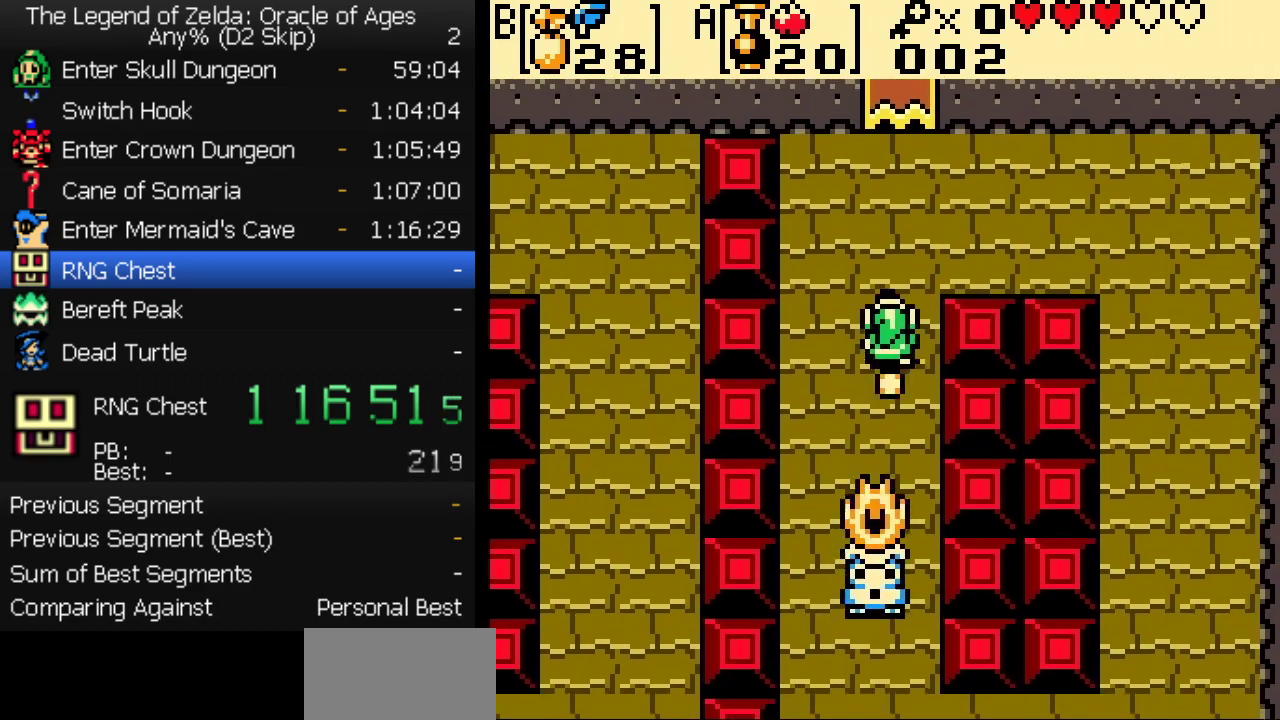
{"buttons": ["DPAD_RIGHT"], "events": [[100, "DPAD_RIGHT", "down"], [183, "DPAD_UP", "up"]]}
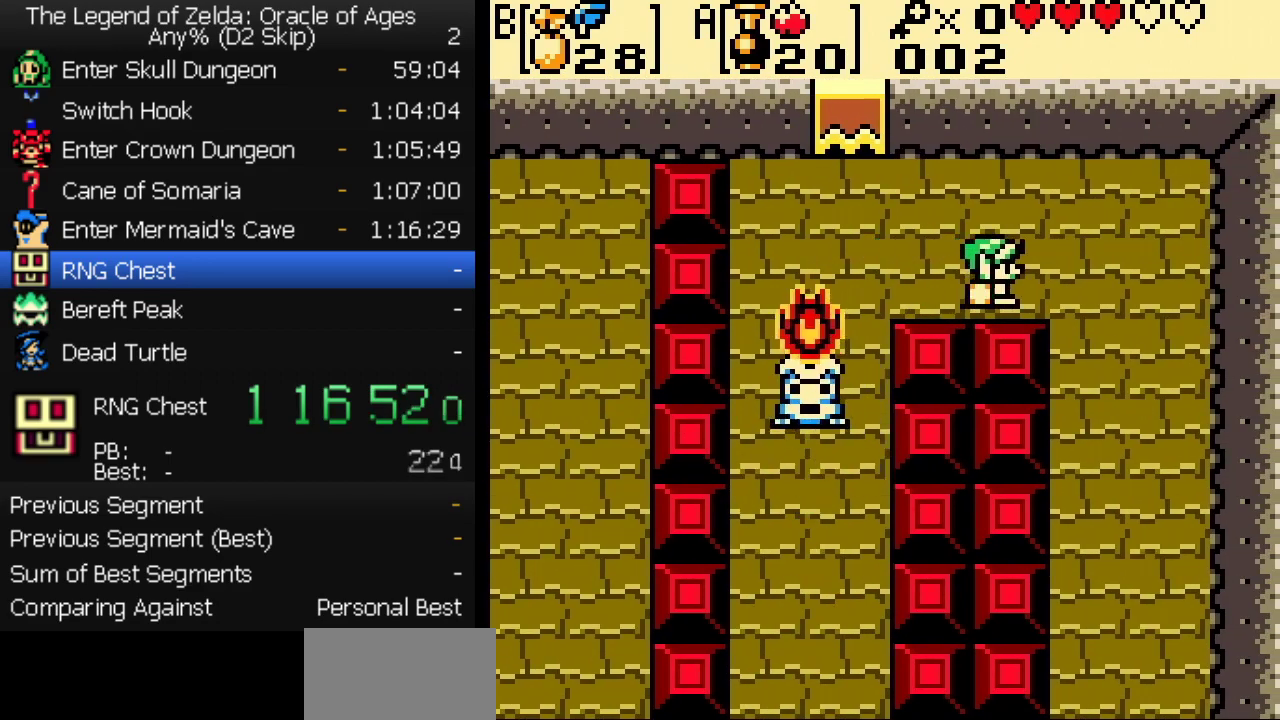
{"buttons": ["DPAD_DOWN"], "events": [[50, "DPAD_DOWN", "down"], [150, "DPAD_RIGHT", "up"]]}
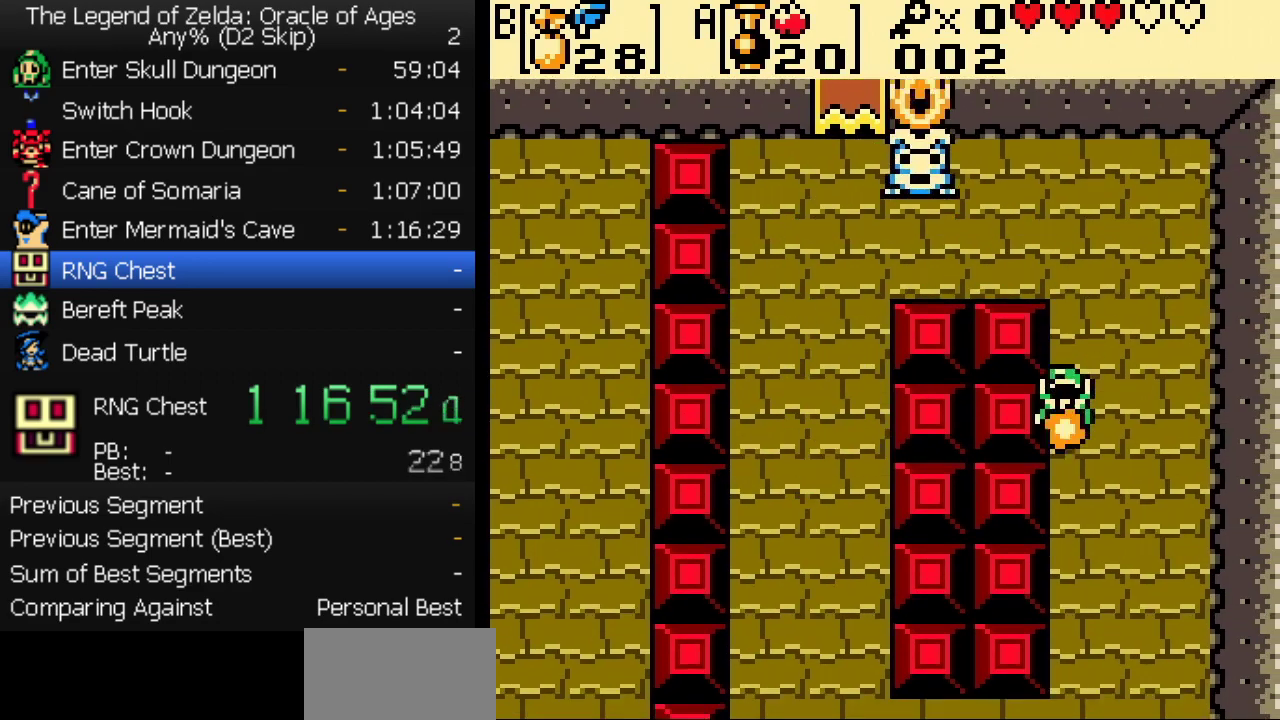
{"buttons": ["DPAD_DOWN"], "events": []}
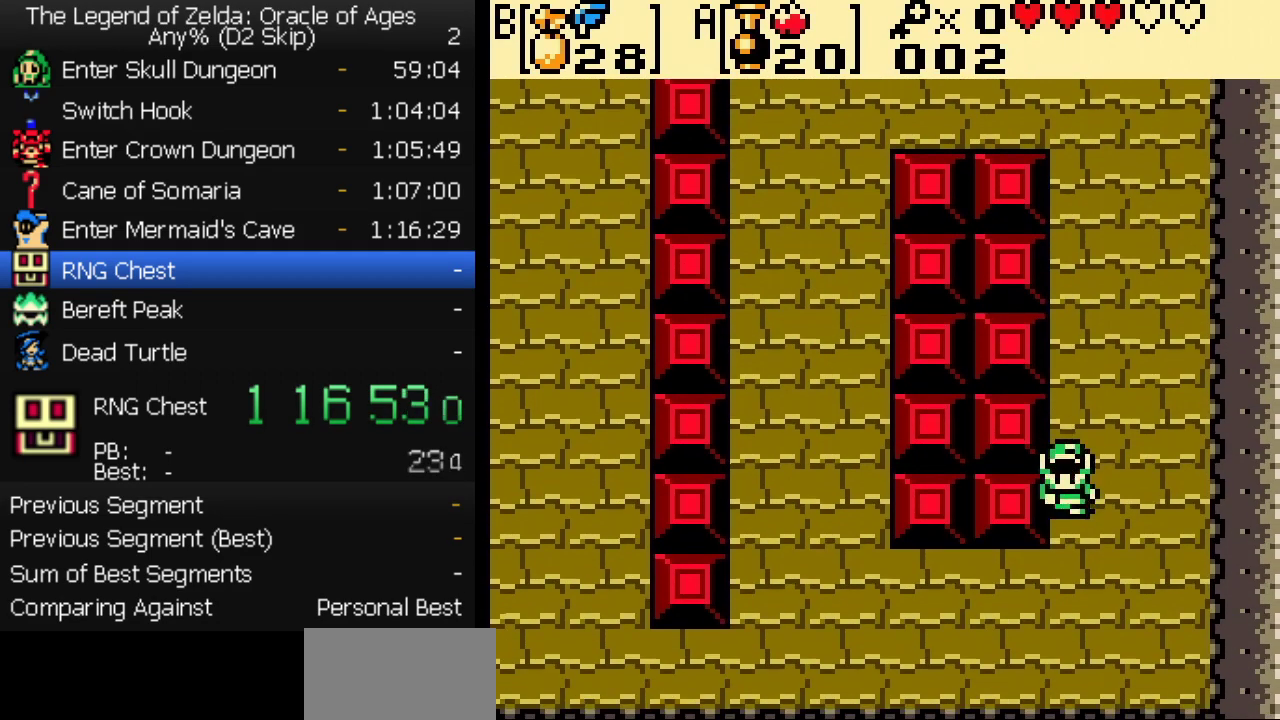
{"buttons": ["DPAD_LEFT"], "events": [[50, "DPAD_LEFT", "down"], [100, "DPAD_DOWN", "up"]]}
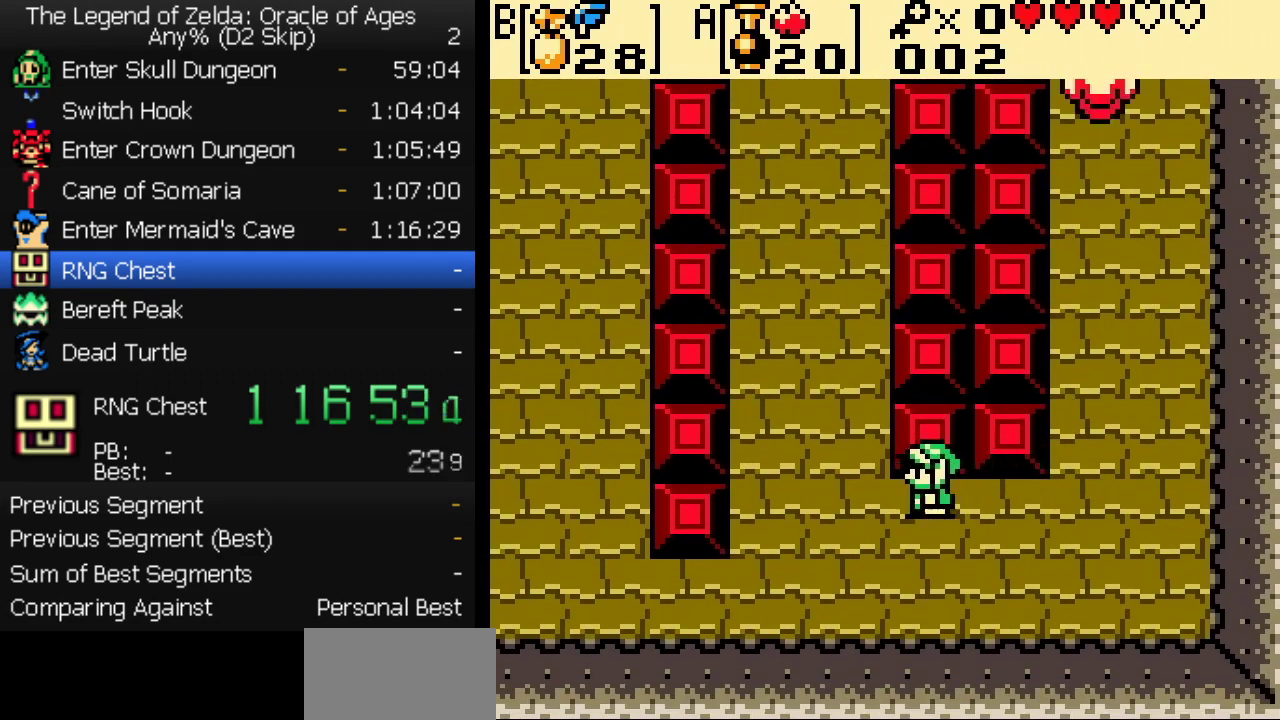
{"buttons": ["DPAD_UP"], "events": [[67, "DPAD_UP", "down"], [100, "DPAD_LEFT", "up"]]}
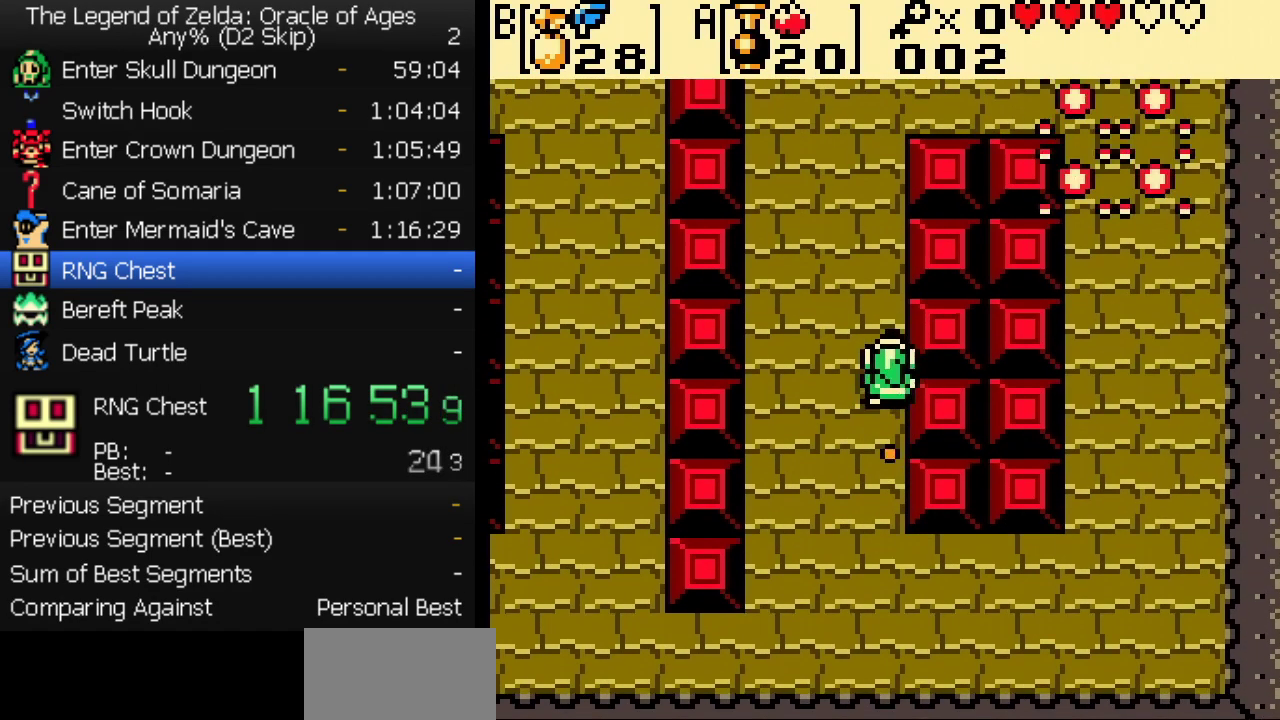
{"buttons": ["DPAD_UP"], "events": []}
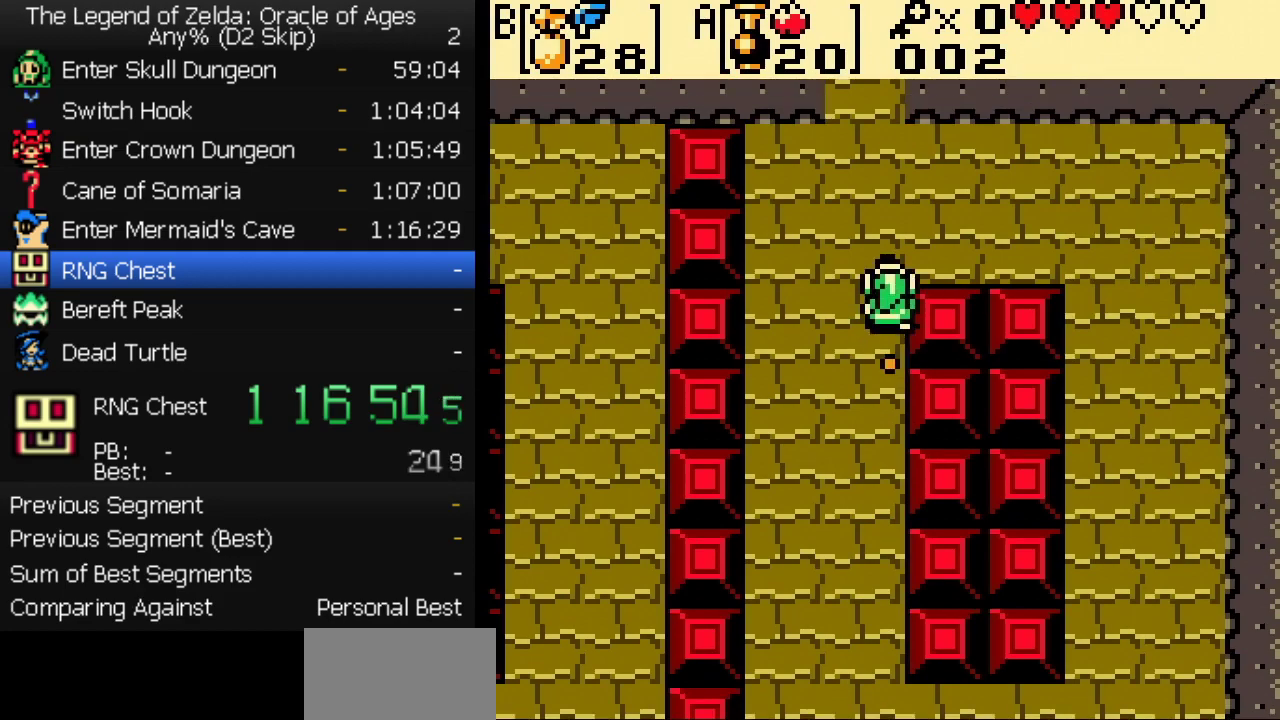
{"buttons": ["DPAD_UP"], "events": []}
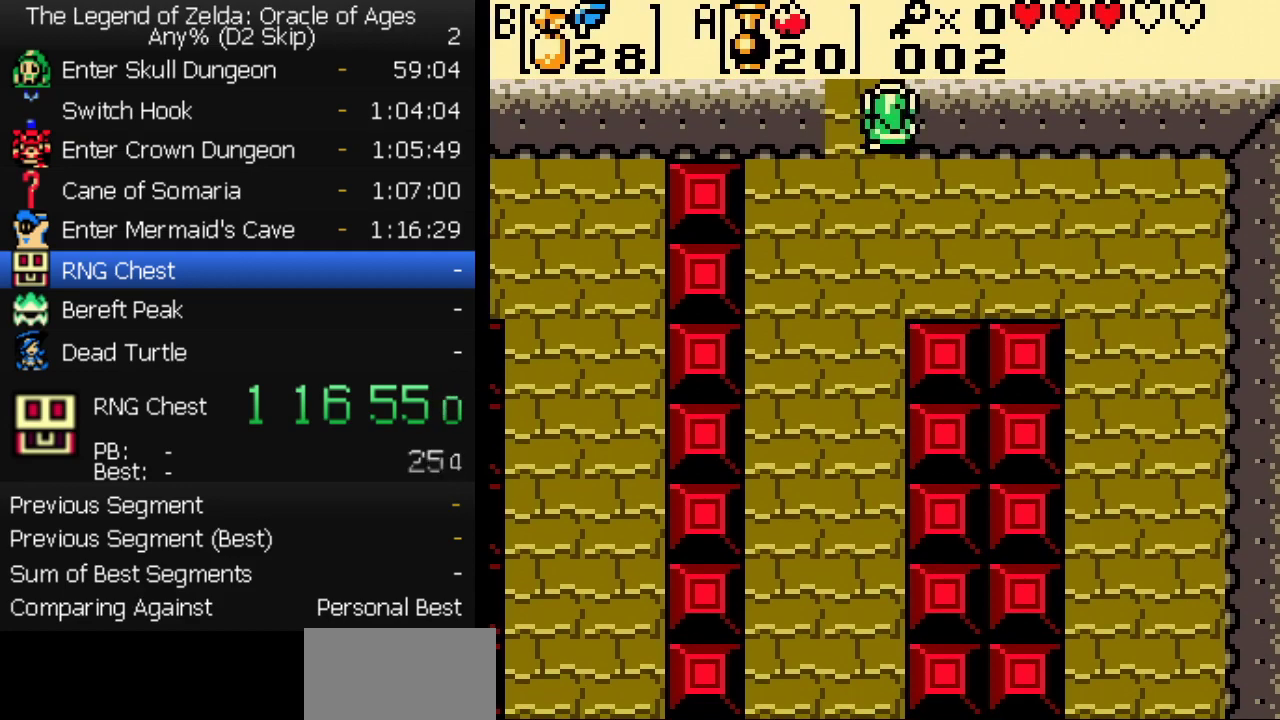
{"buttons": ["DPAD_UP"], "events": [[350, "DPAD_UP", "up"], [450, "DPAD_UP", "down"]]}
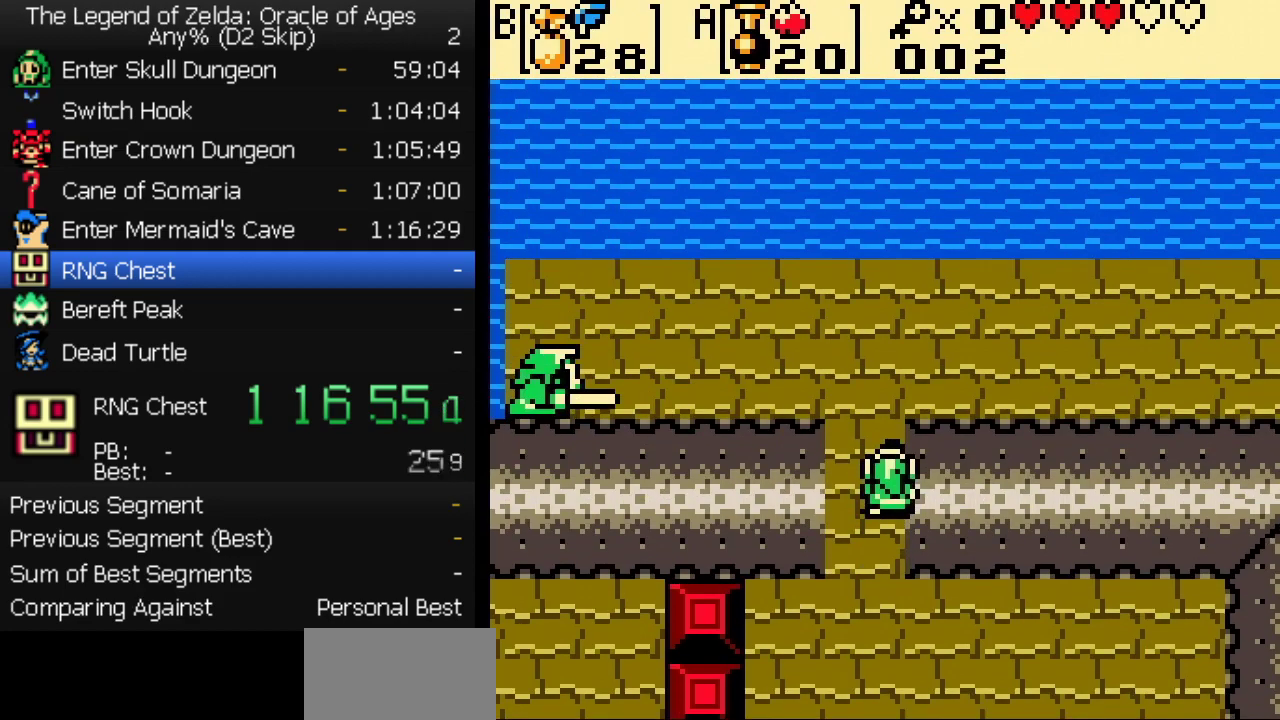
{"buttons": ["DPAD_RIGHT"], "events": [[400, "DPAD_RIGHT", "down"], [417, "DPAD_UP", "up"]]}
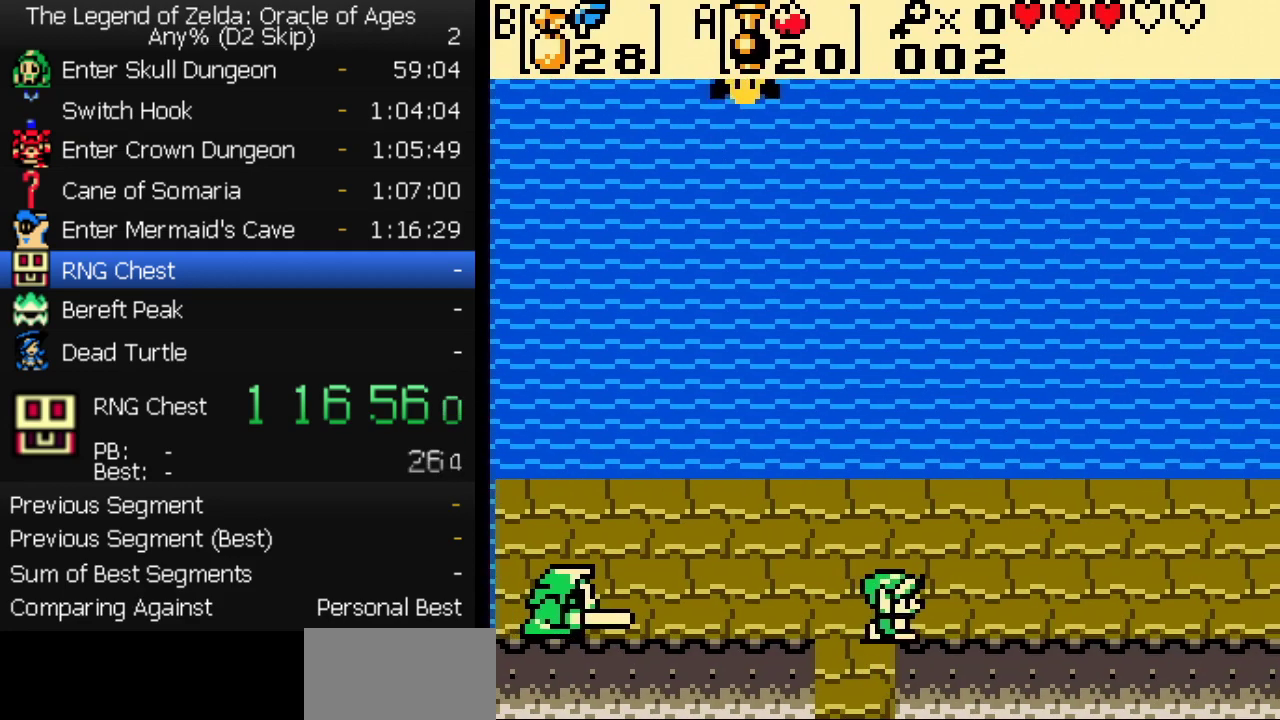
{"buttons": ["DPAD_RIGHT"], "events": [[17, "DPAD_UP", "down"], [217, "DPAD_UP", "up"], [400, "DPAD_UP", "down"], [467, "DPAD_UP", "up"]]}
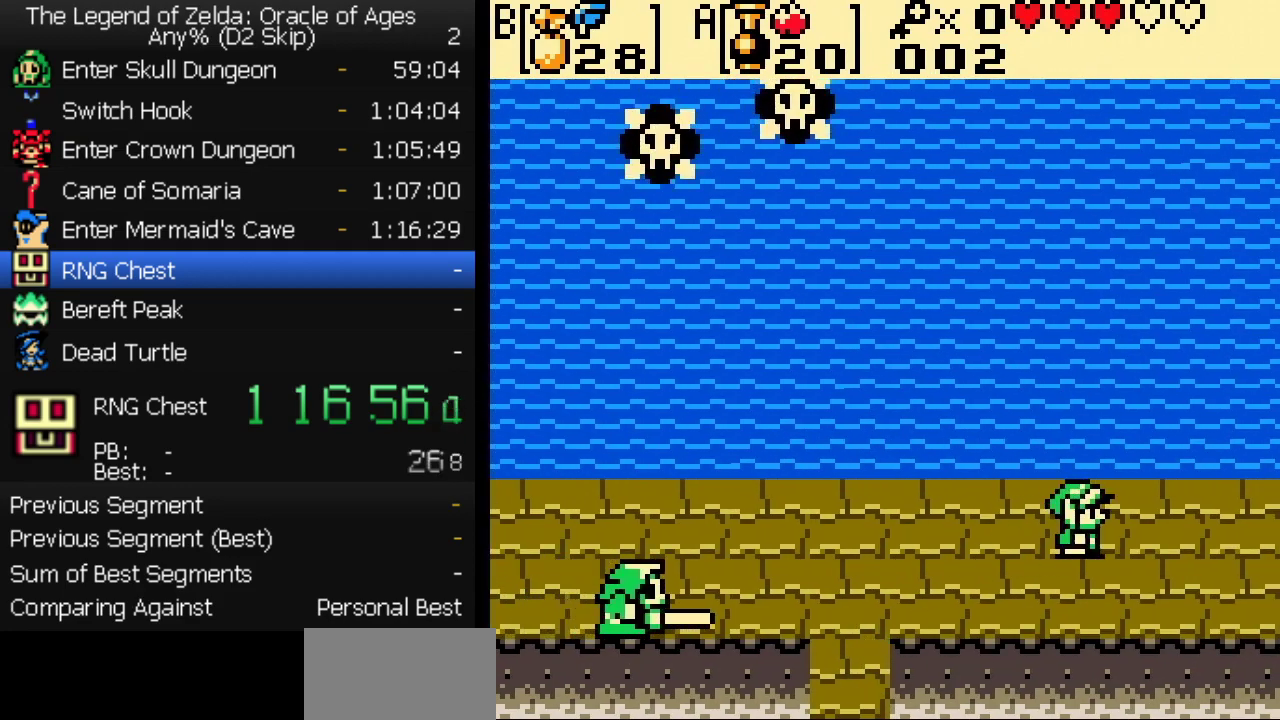
{"buttons": ["DPAD_RIGHT"], "events": []}
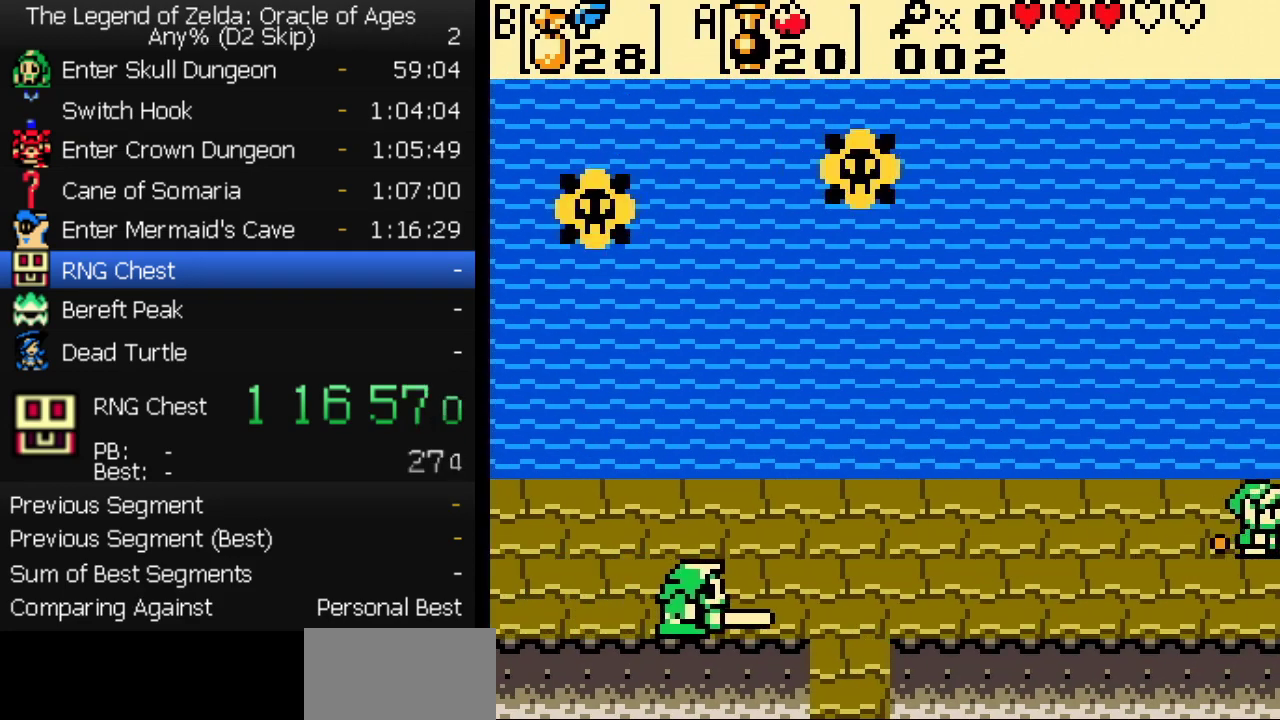
{"buttons": ["DPAD_RIGHT"], "events": []}
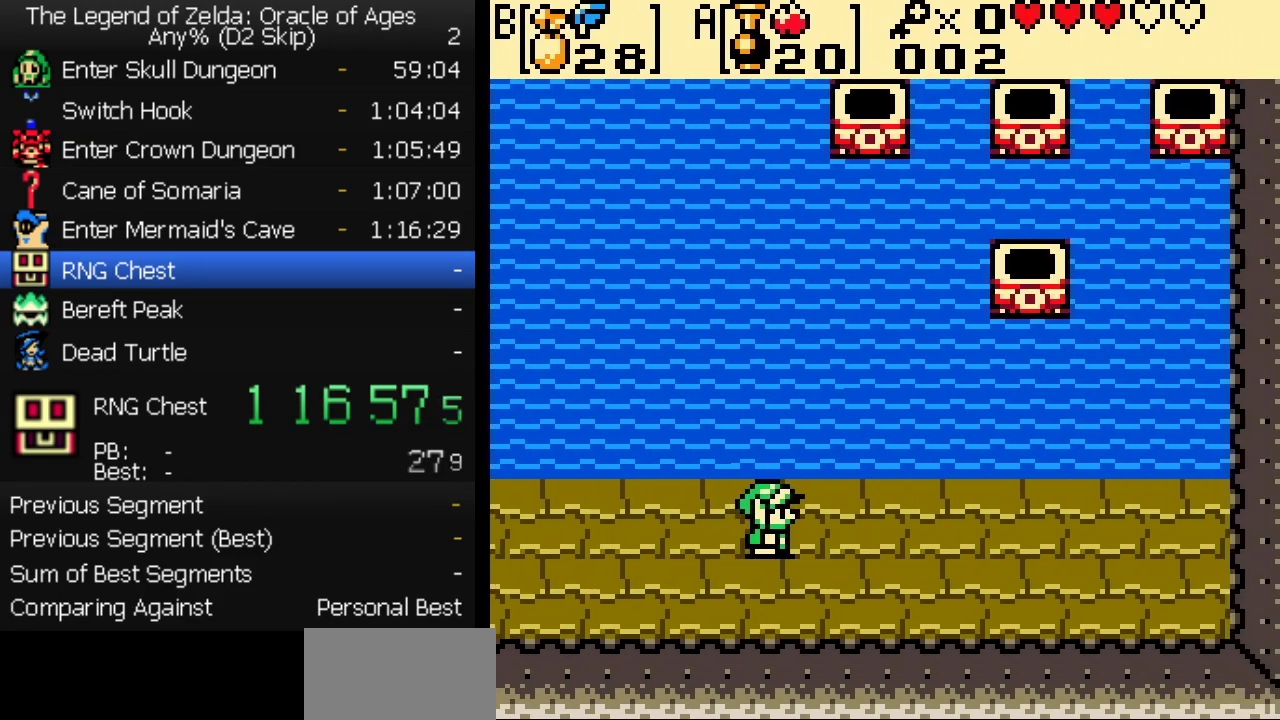
{"buttons": ["DPAD_UP", "DPAD_RIGHT"], "events": [[500, "DPAD_UP", "down"]]}
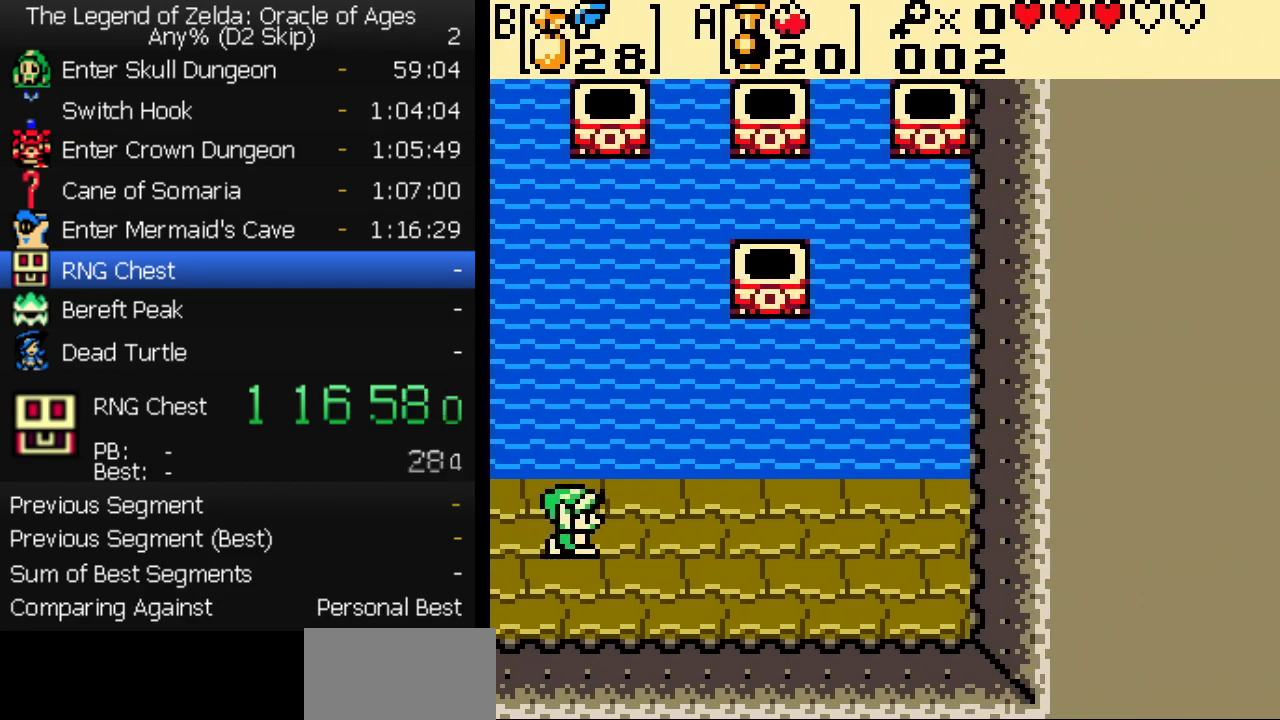
{"buttons": ["DPAD_RIGHT"], "events": [[17, "DPAD_RIGHT", "up"], [33, "A", "down"], [133, "A", "up"], [133, "DPAD_RIGHT", "down"], [150, "DPAD_UP", "up"]]}
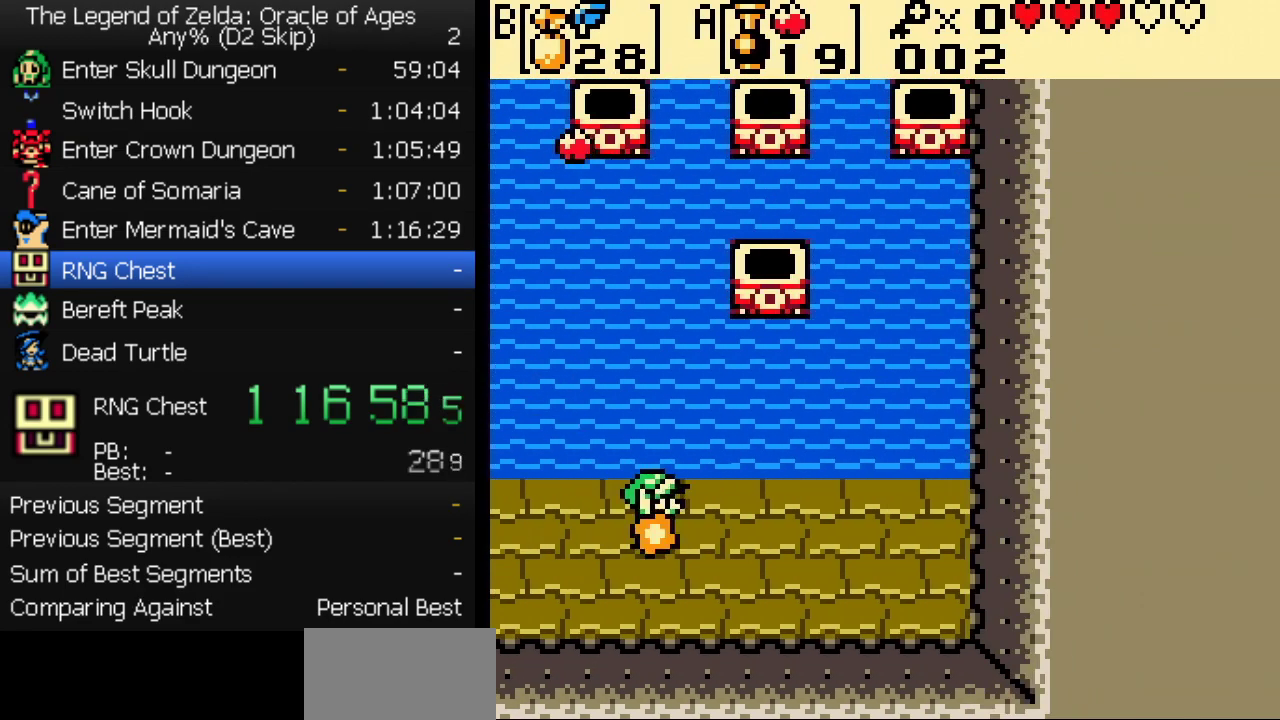
{"buttons": ["DPAD_RIGHT"], "events": [[83, "DPAD_UP", "down"], [133, "A", "down"], [200, "A", "up"], [217, "DPAD_UP", "up"]]}
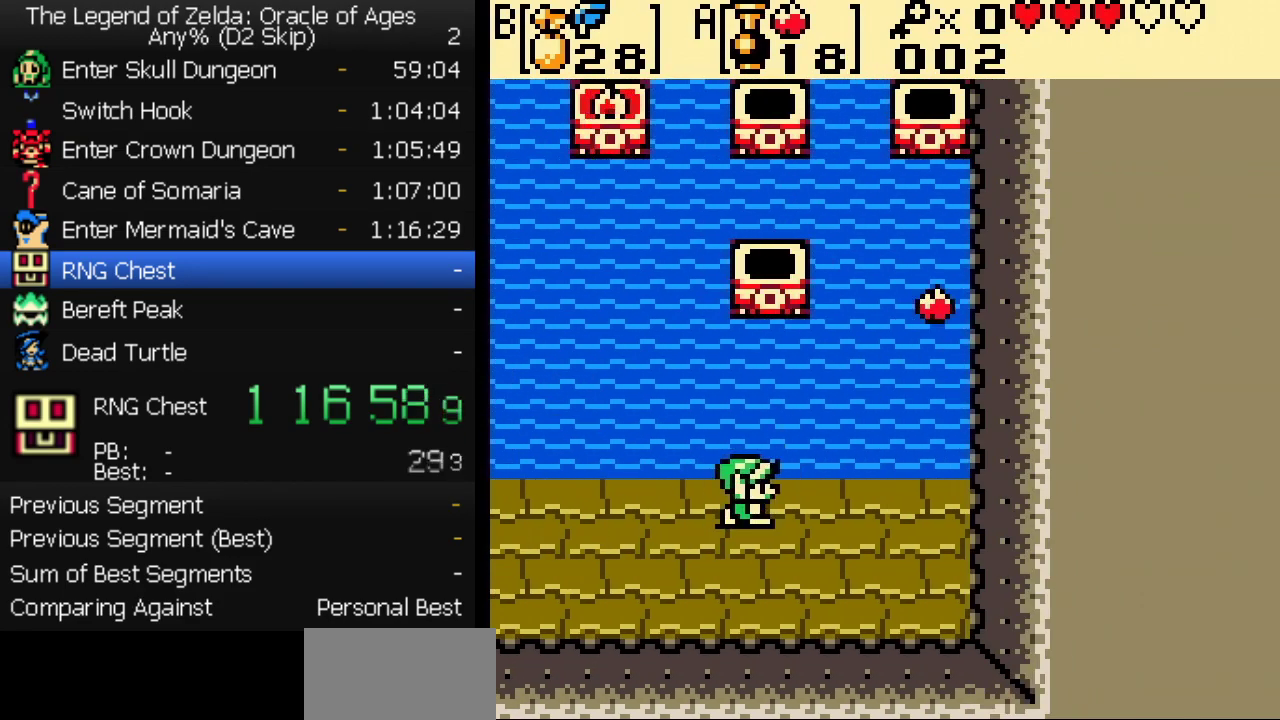
{"buttons": ["DPAD_RIGHT"], "events": [[83, "DPAD_DOWN", "down"], [133, "DPAD_DOWN", "up"]]}
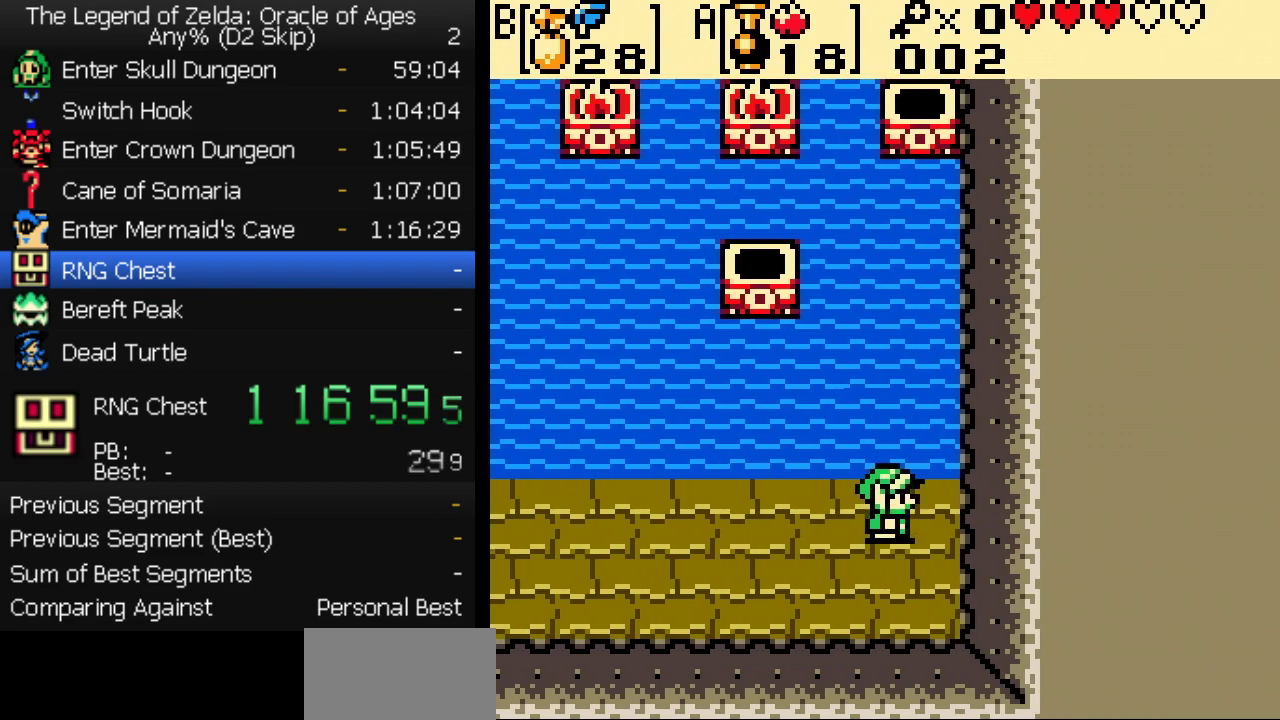
{"buttons": ["A"]}
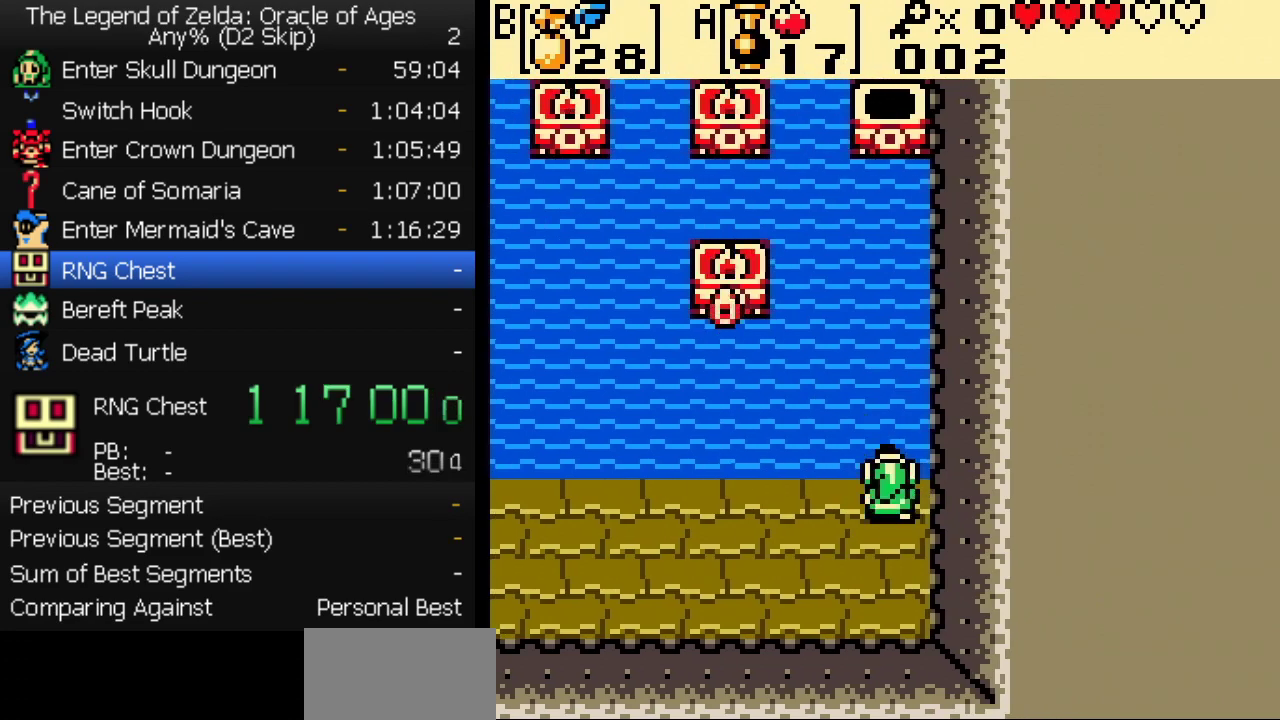
{"buttons": []}